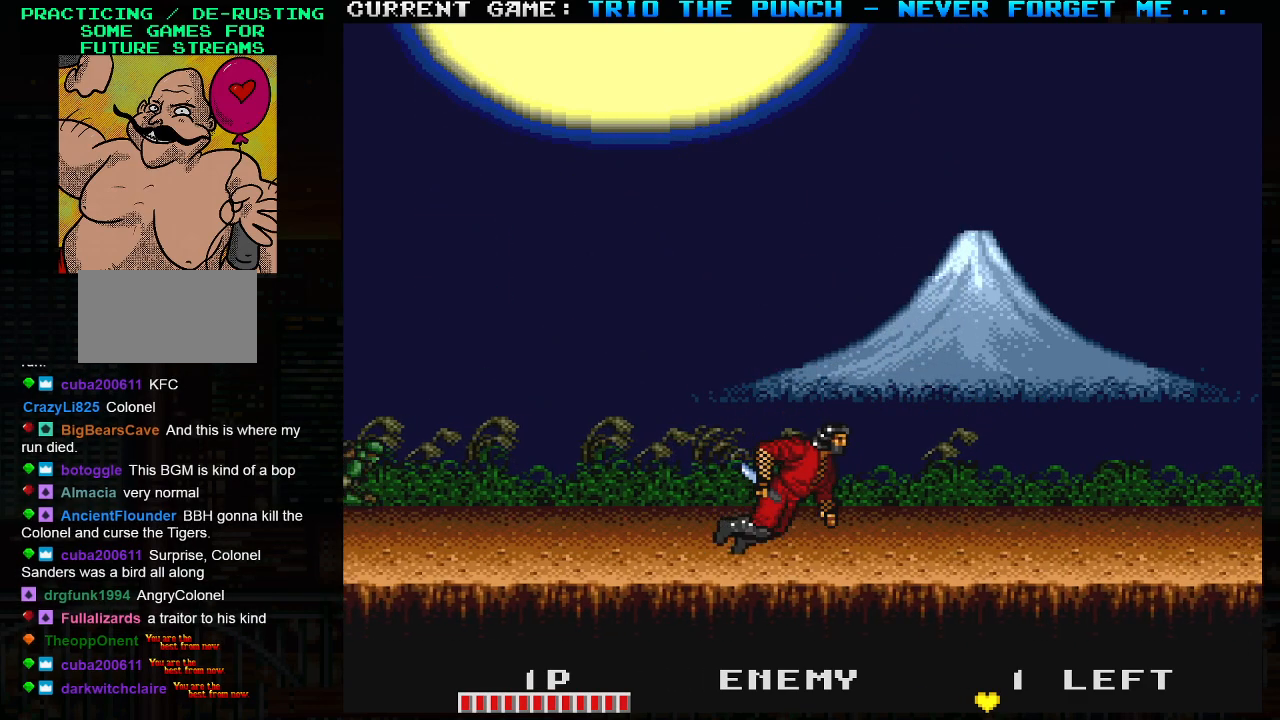
Gameplay with a controller (arcade stick); each line is a JSON object with the inputs held at the frame after it. "events" lists button and stick changes between this image and that frame as [ms after this image, input, new state], when the widget could be followed in between. Not read: L3 R3.
{"buttons": [], "left_stick": "right", "events": [[33, "SQUARE", "down"], [67, "TRIANGLE", "up"], [100, "SQUARE", "up"]]}
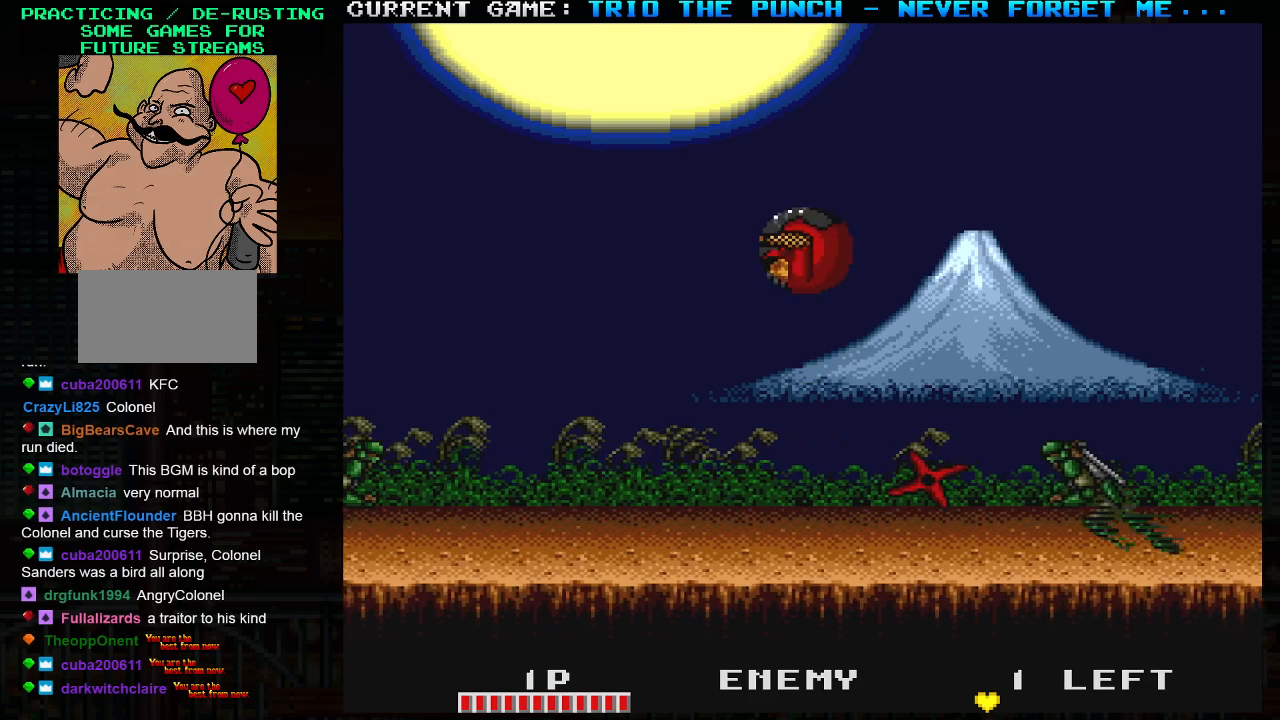
{"buttons": ["SQUARE", "TRIANGLE"], "left_stick": "right", "events": [[183, "left_stick", "center"], [417, "left_stick", "right"], [483, "TRIANGLE", "down"], [500, "SQUARE", "down"]]}
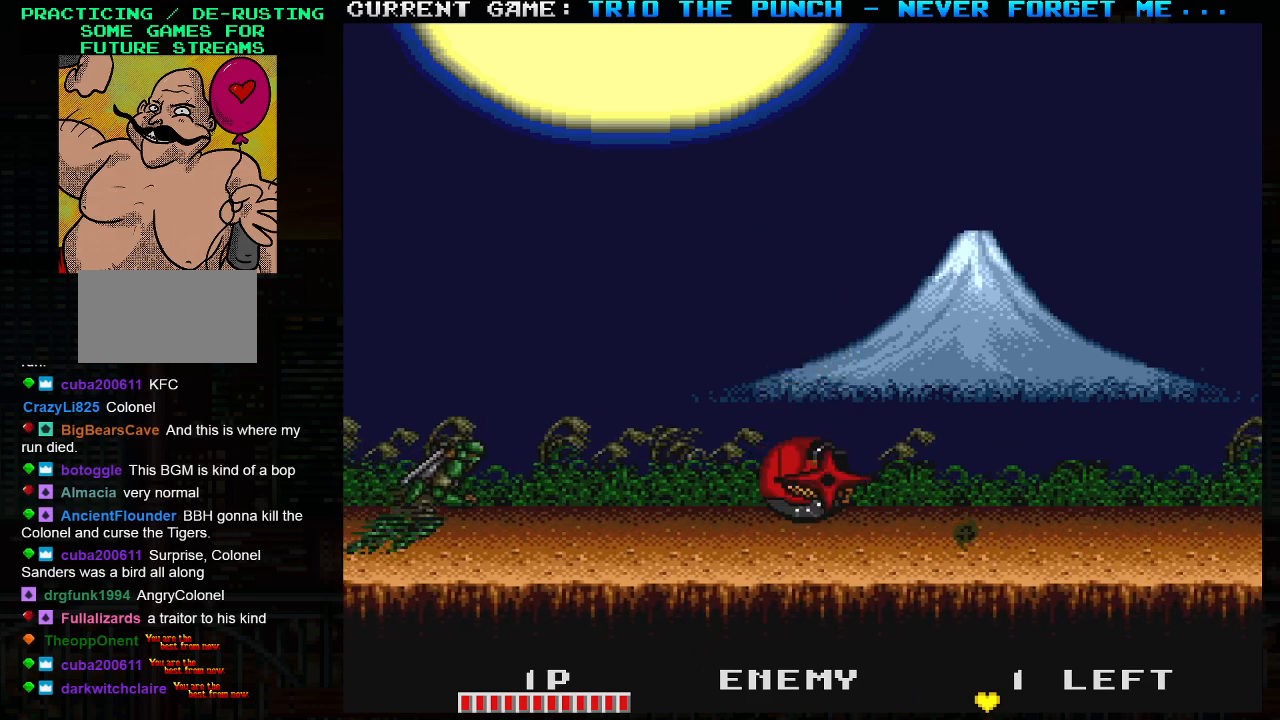
{"buttons": [], "left_stick": "right", "events": [[67, "SQUARE", "up"], [67, "TRIANGLE", "up"]]}
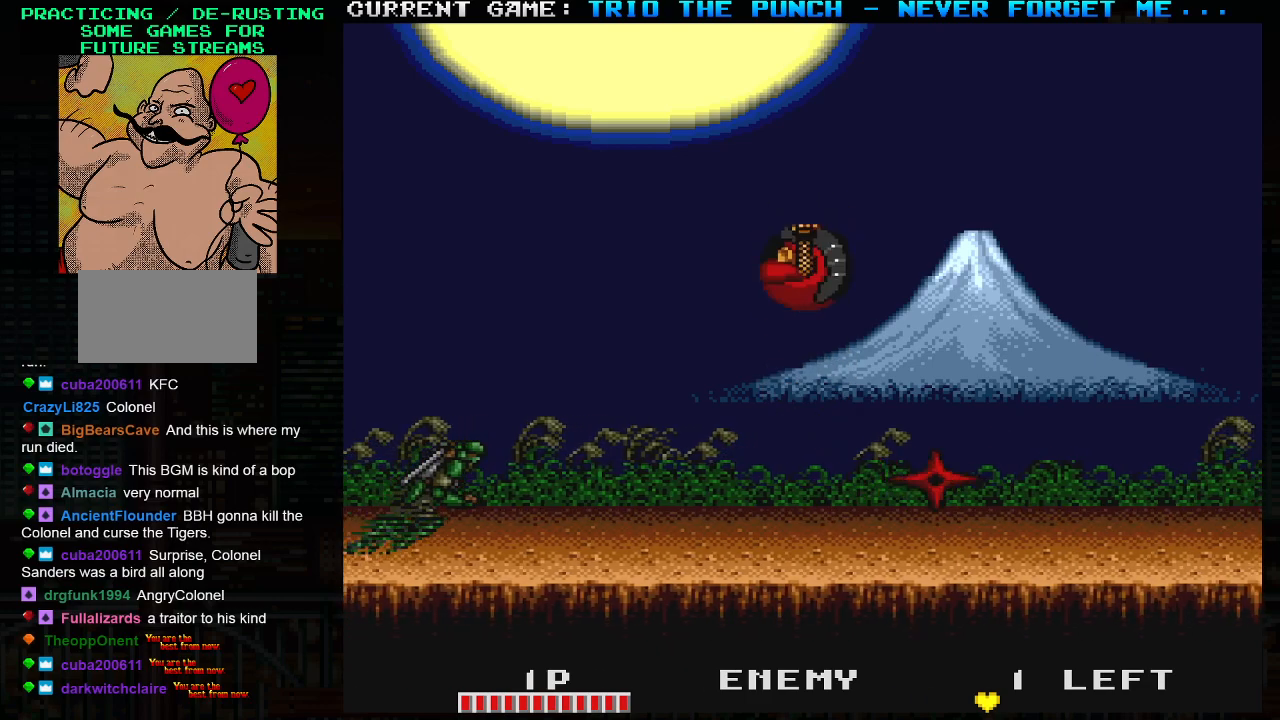
{"buttons": ["TRIANGLE"], "left_stick": "left", "events": [[100, "left_stick", "center"], [167, "left_stick", "left"], [267, "left_stick", "center"], [317, "left_stick", "right"], [433, "TRIANGLE", "down"], [467, "left_stick", "left"]]}
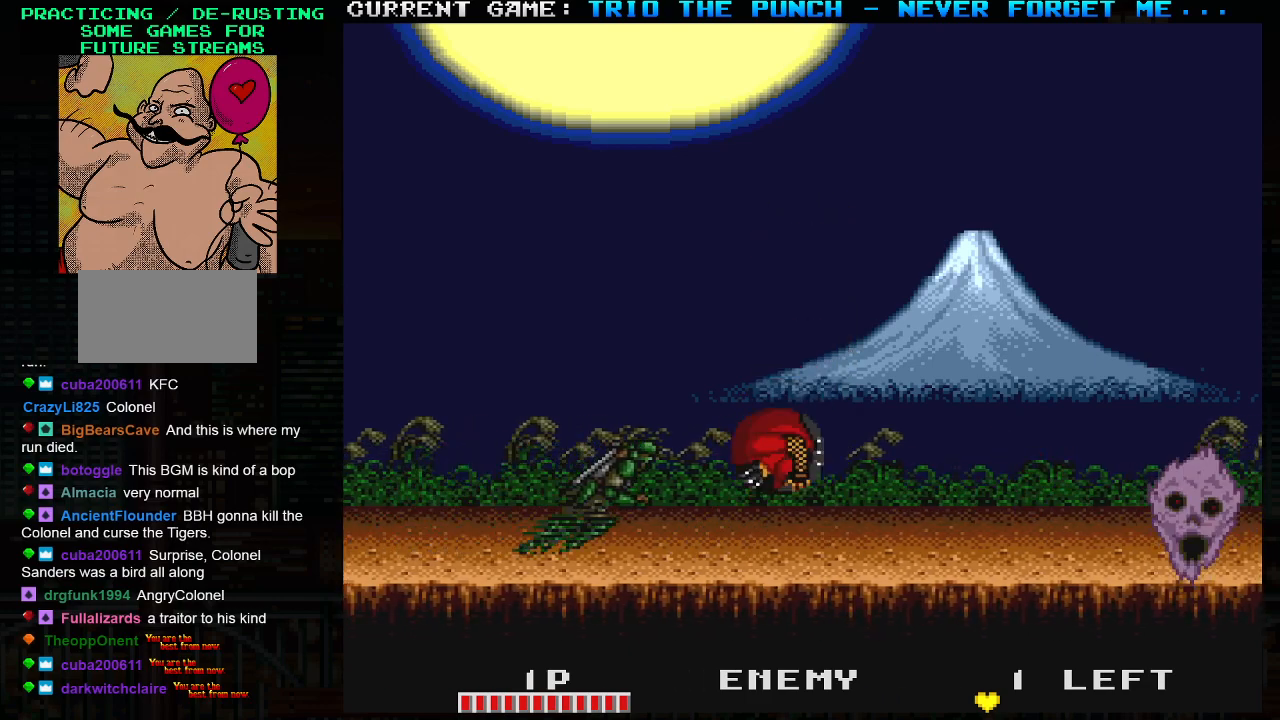
{"buttons": [], "left_stick": "left", "events": [[33, "SQUARE", "down"], [50, "TRIANGLE", "up"], [100, "SQUARE", "up"], [100, "left_stick", "right"], [300, "left_stick", "center"], [350, "left_stick", "left"]]}
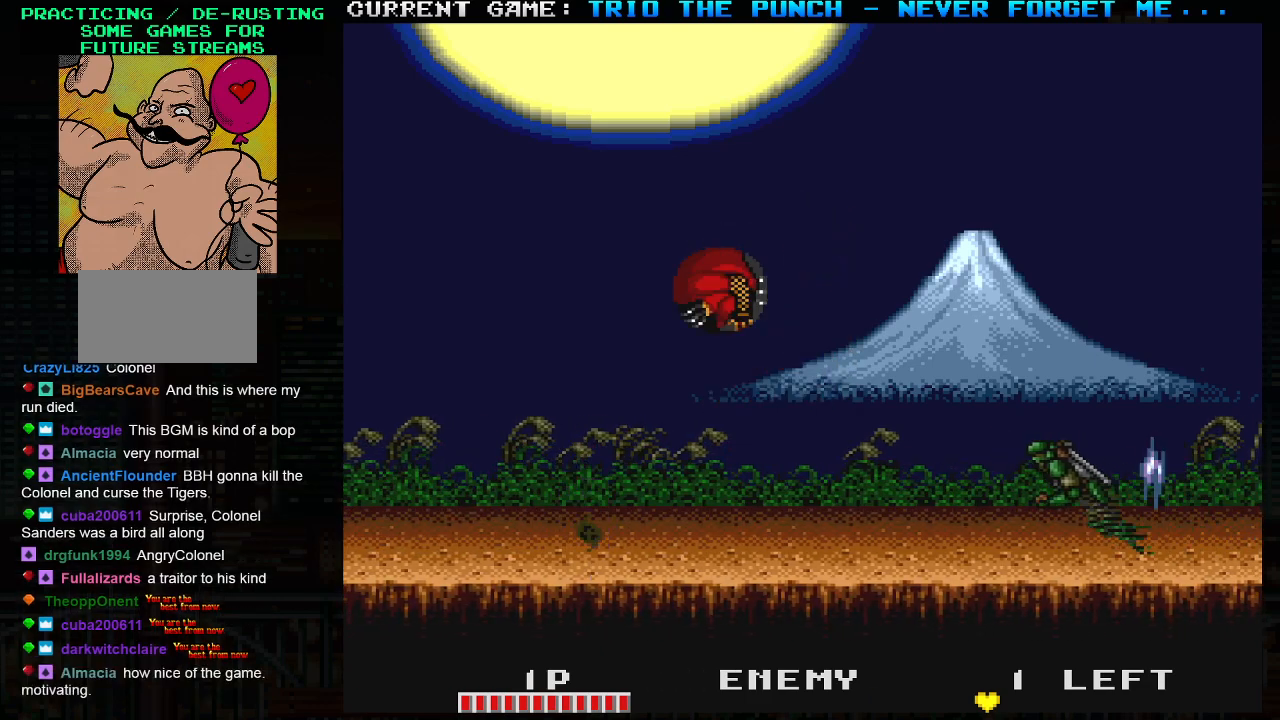
{"buttons": [], "left_stick": "left", "events": [[83, "left_stick", "right"], [183, "SQUARE", "down"], [233, "left_stick", "center"], [250, "SQUARE", "up"], [300, "left_stick", "left"]]}
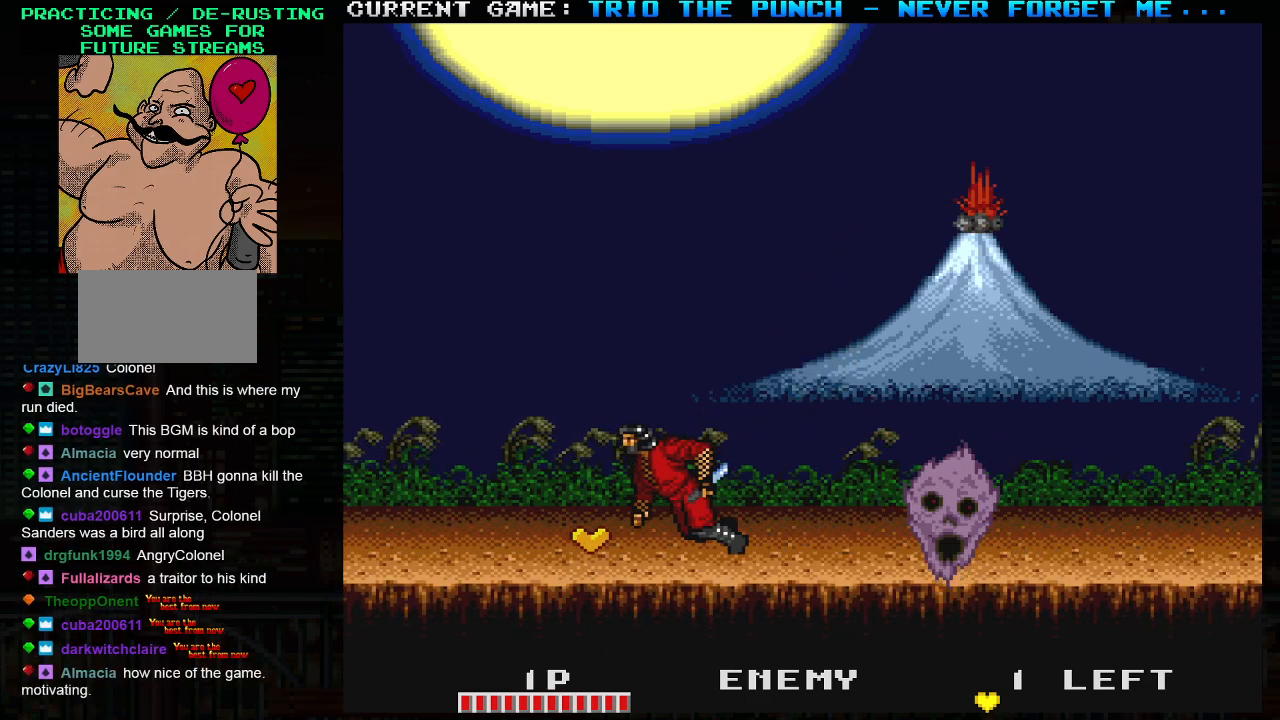
{"buttons": [], "left_stick": "right", "events": [[50, "left_stick", "center"], [150, "left_stick", "left"], [300, "left_stick", "center"], [350, "left_stick", "right"]]}
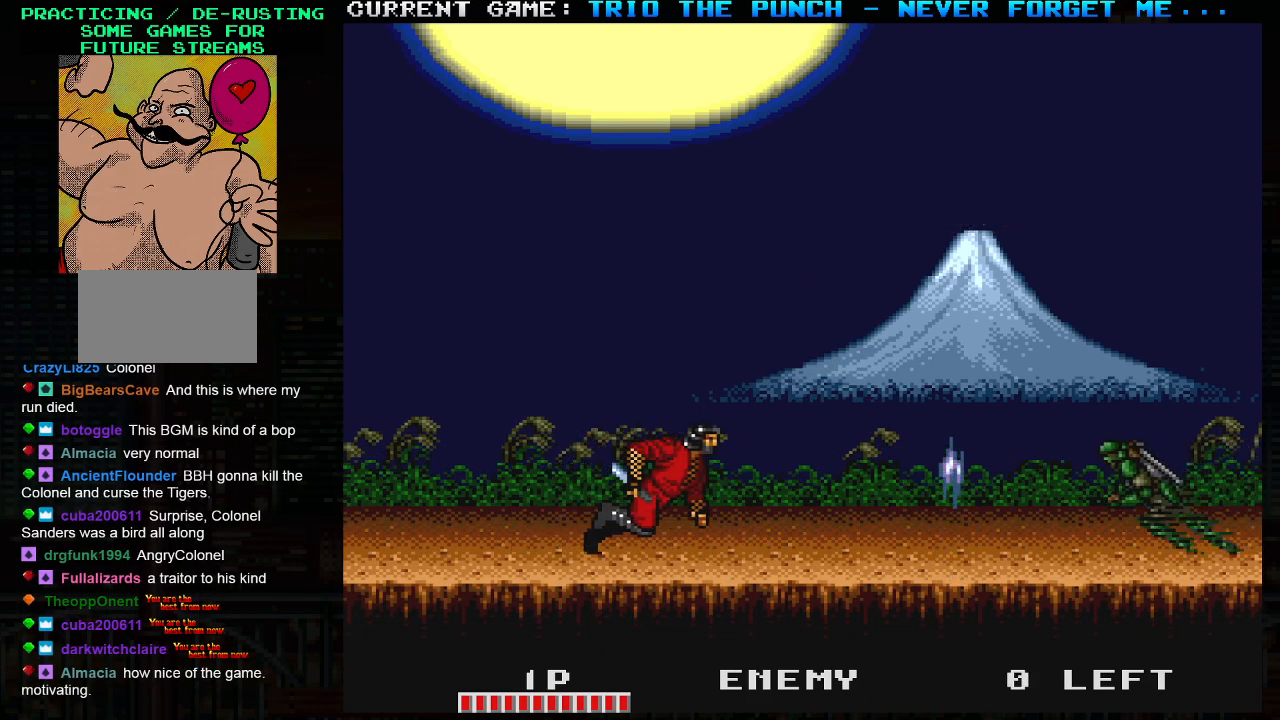
{"buttons": [], "left_stick": "center", "events": [[133, "TRIANGLE", "down"], [167, "SQUARE", "down"], [217, "TRIANGLE", "up"], [250, "SQUARE", "up"], [283, "left_stick", "center"], [383, "left_stick", "left"], [467, "left_stick", "center"]]}
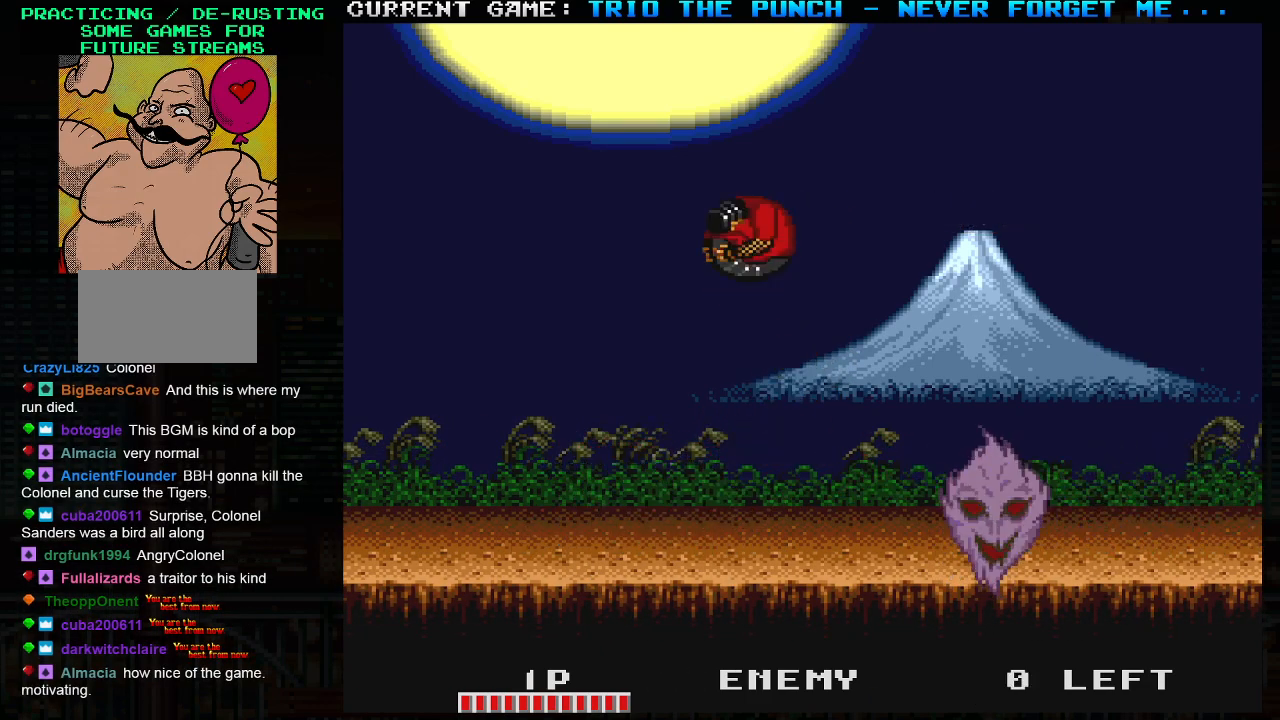
{"buttons": [], "left_stick": "center", "events": [[400, "left_stick", "right"], [500, "left_stick", "center"]]}
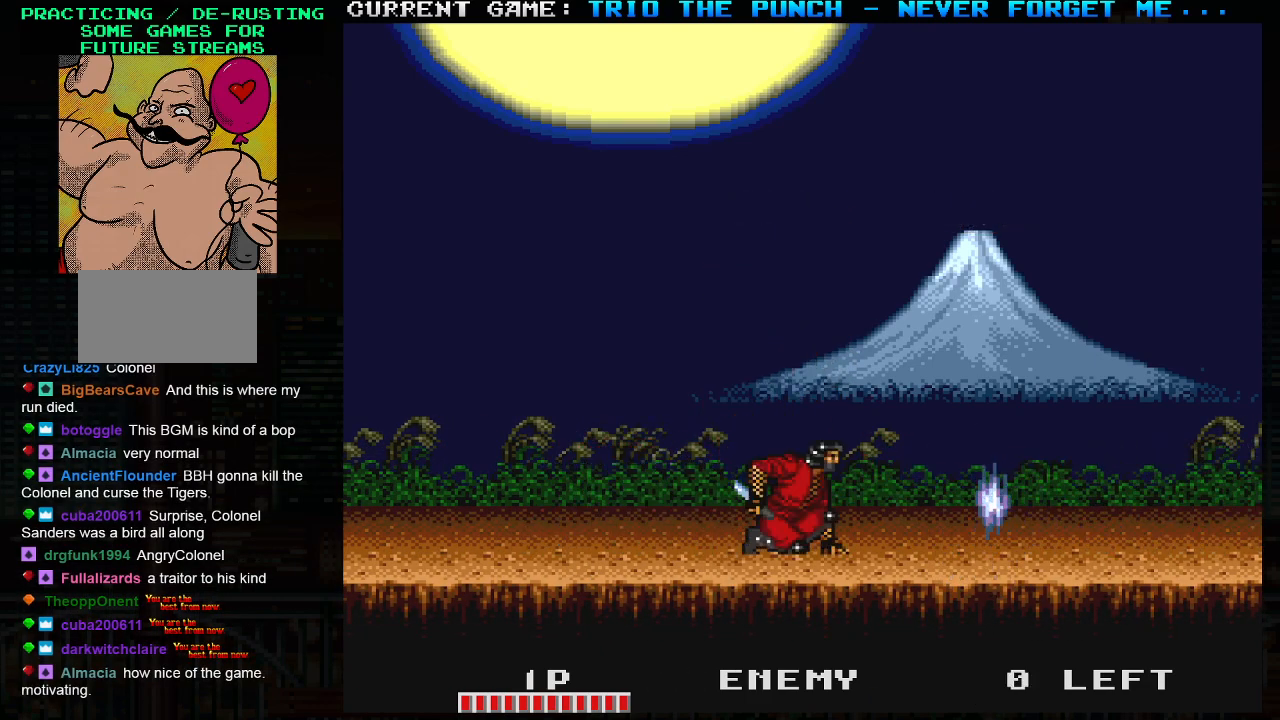
{"buttons": [], "left_stick": "right", "events": [[500, "left_stick", "right"]]}
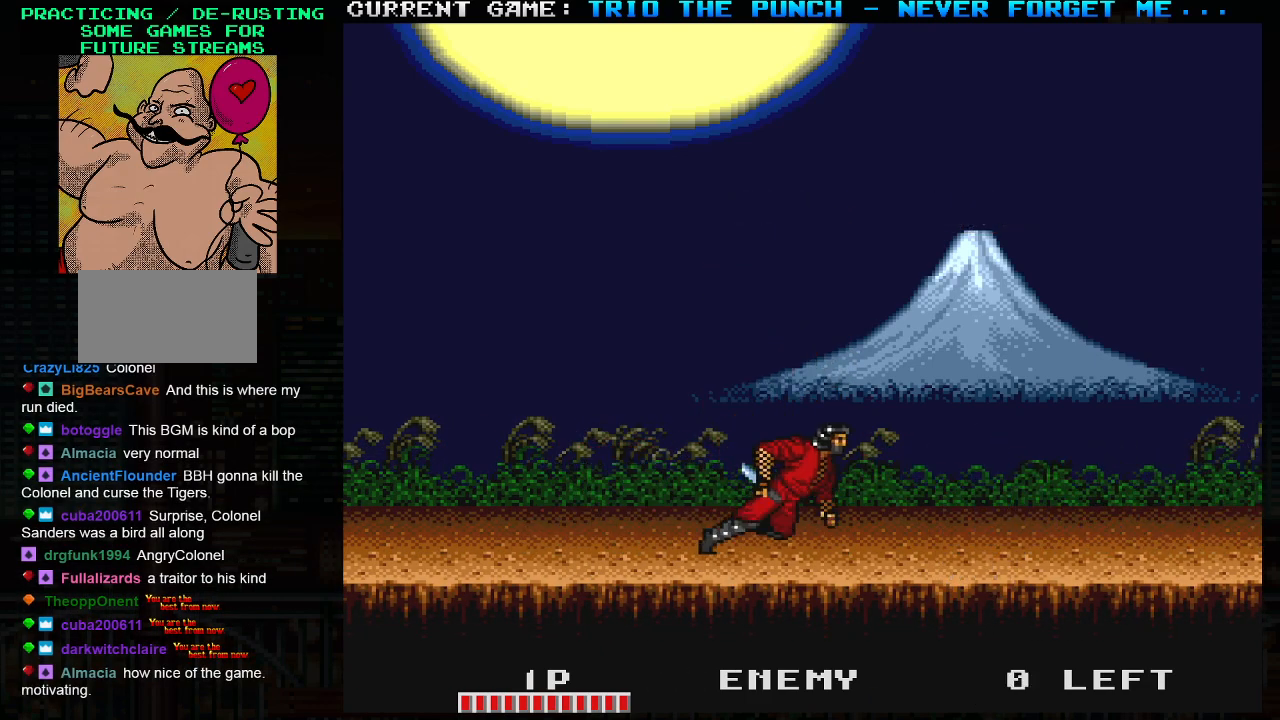
{"buttons": [], "left_stick": "center", "events": [[83, "left_stick", "center"], [183, "left_stick", "right"], [267, "left_stick", "center"], [383, "left_stick", "right"], [467, "left_stick", "center"]]}
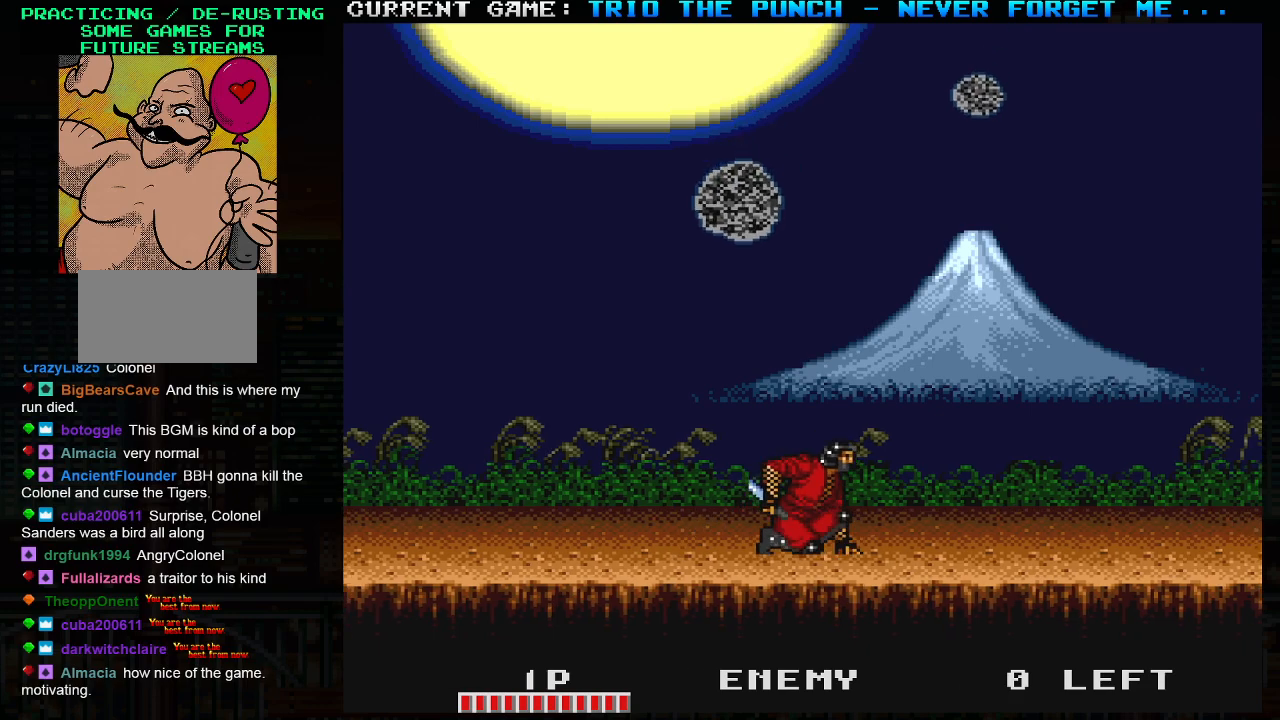
{"buttons": [], "left_stick": "center", "events": [[67, "left_stick", "right"], [150, "left_stick", "center"], [233, "left_stick", "right"], [350, "left_stick", "center"]]}
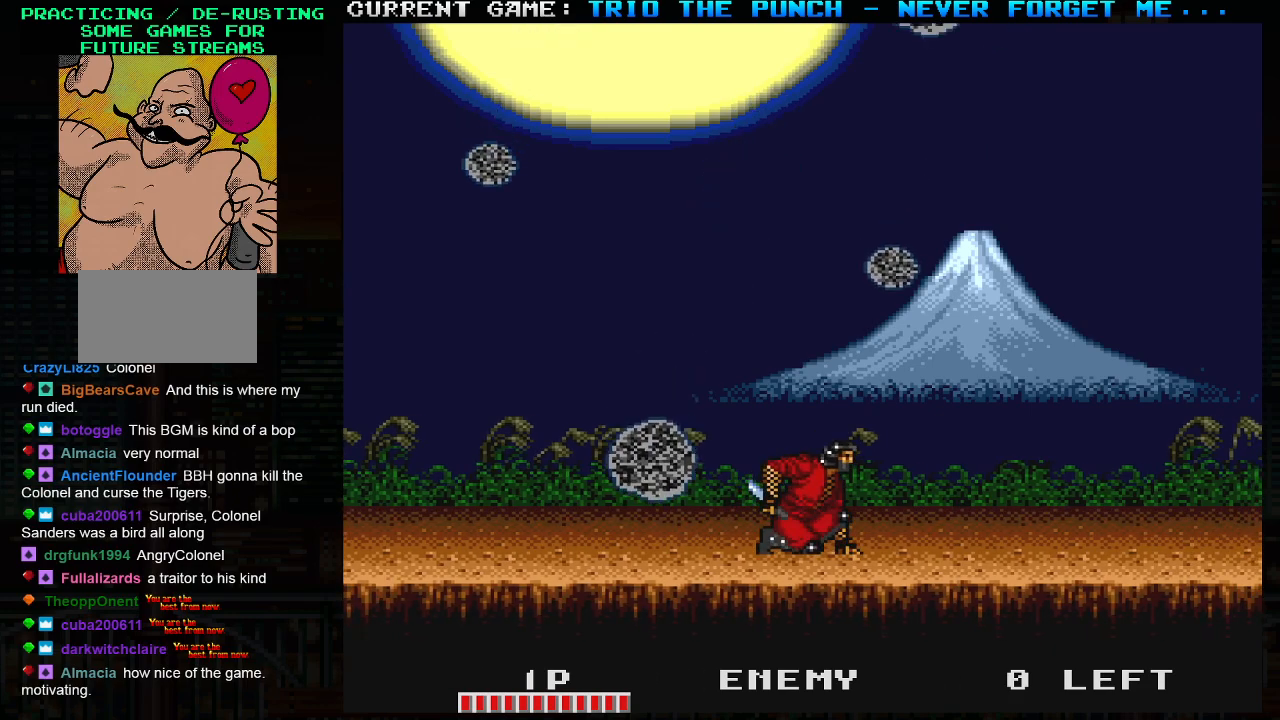
{"buttons": [], "left_stick": "center", "events": [[367, "left_stick", "left"], [450, "left_stick", "center"]]}
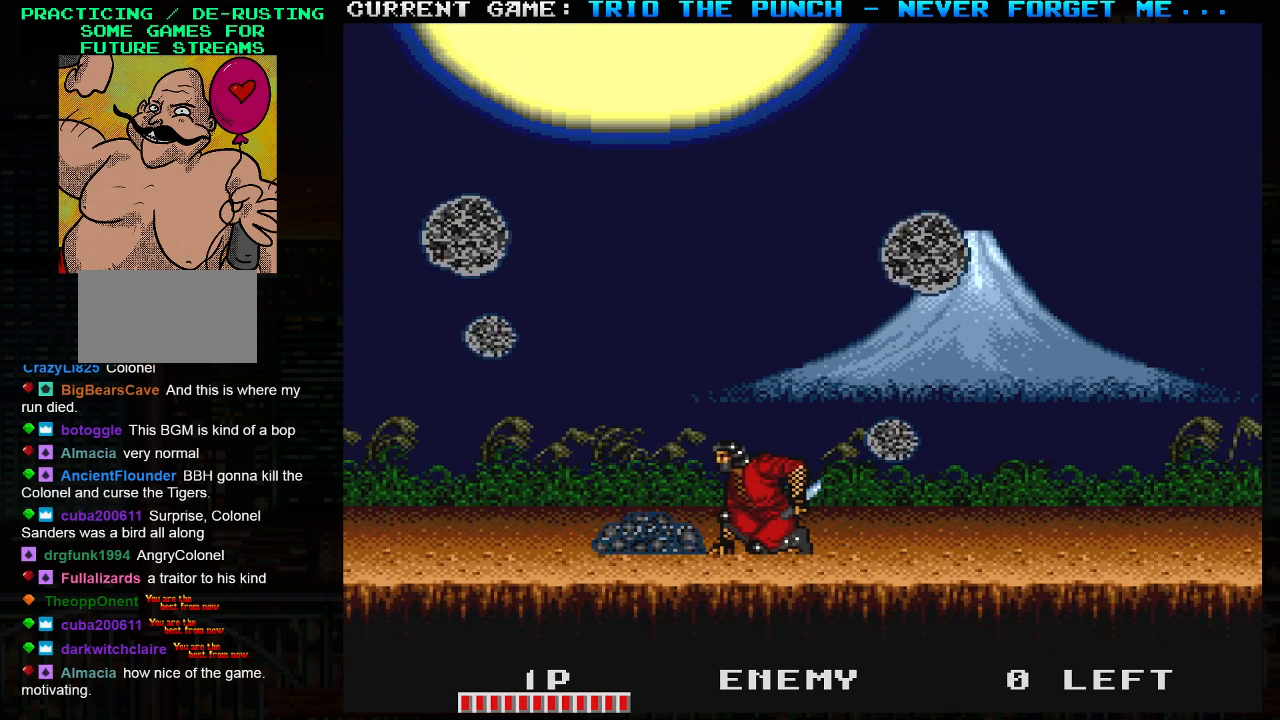
{"buttons": [], "left_stick": "center", "events": []}
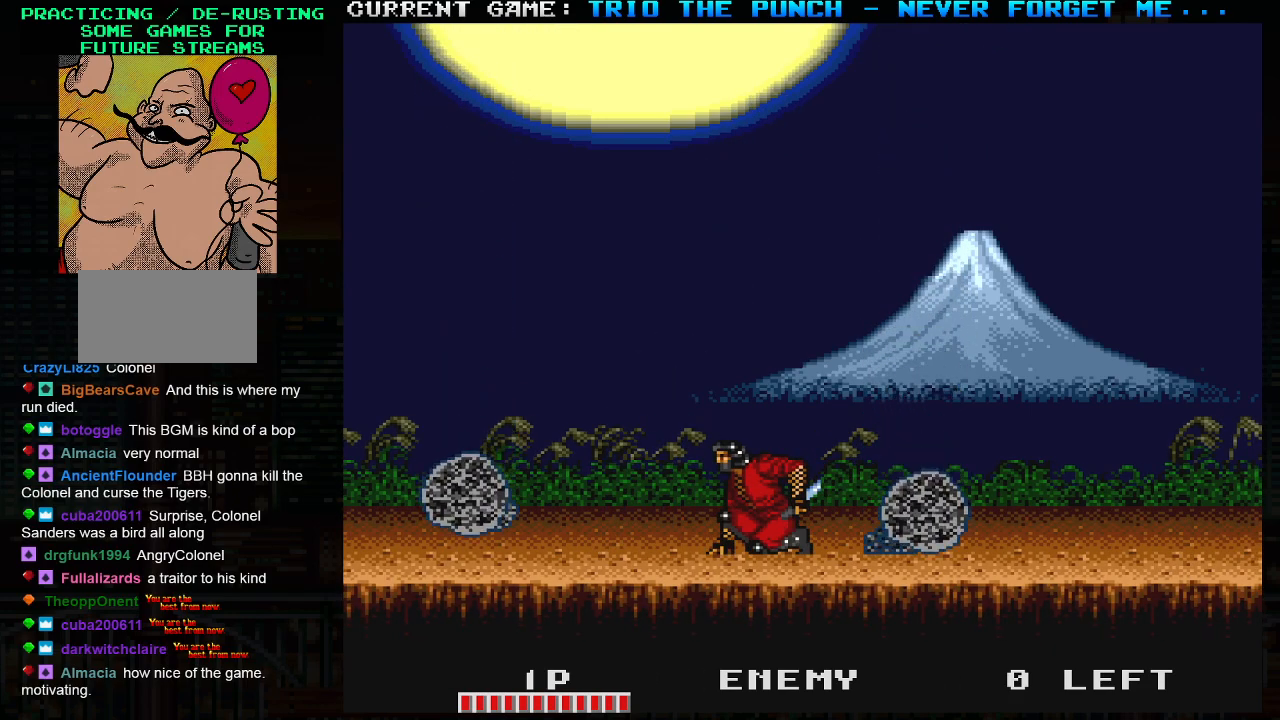
{"buttons": [], "left_stick": "right", "events": [[50, "left_stick", "right"], [133, "left_stick", "center"], [250, "left_stick", "right"], [350, "left_stick", "center"], [433, "left_stick", "right"]]}
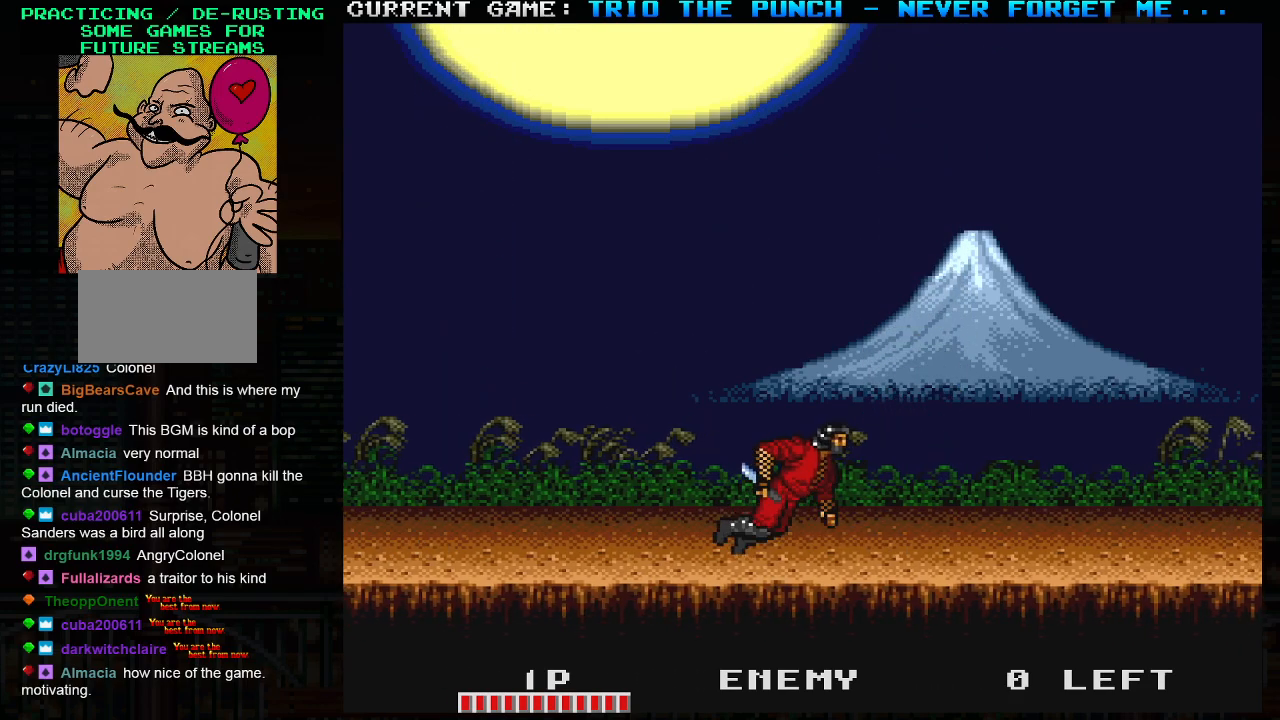
{"buttons": [], "left_stick": "right", "events": []}
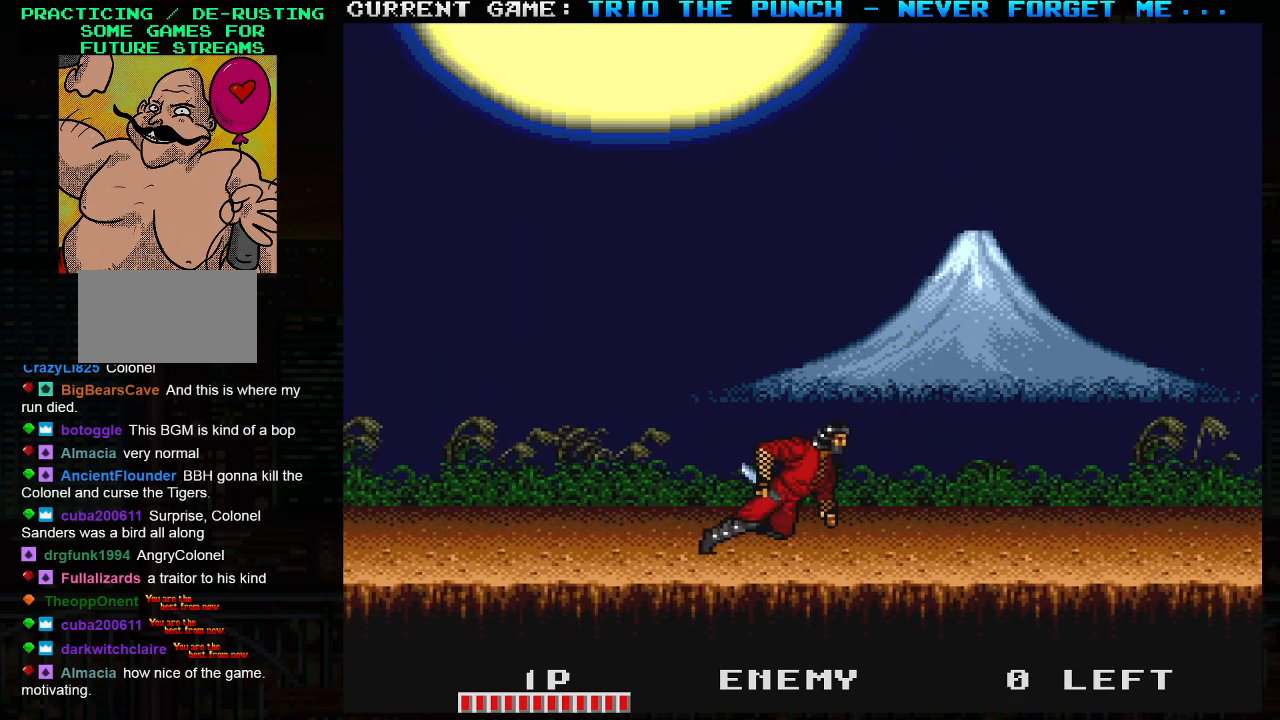
{"buttons": [], "left_stick": "center", "events": [[500, "left_stick", "center"]]}
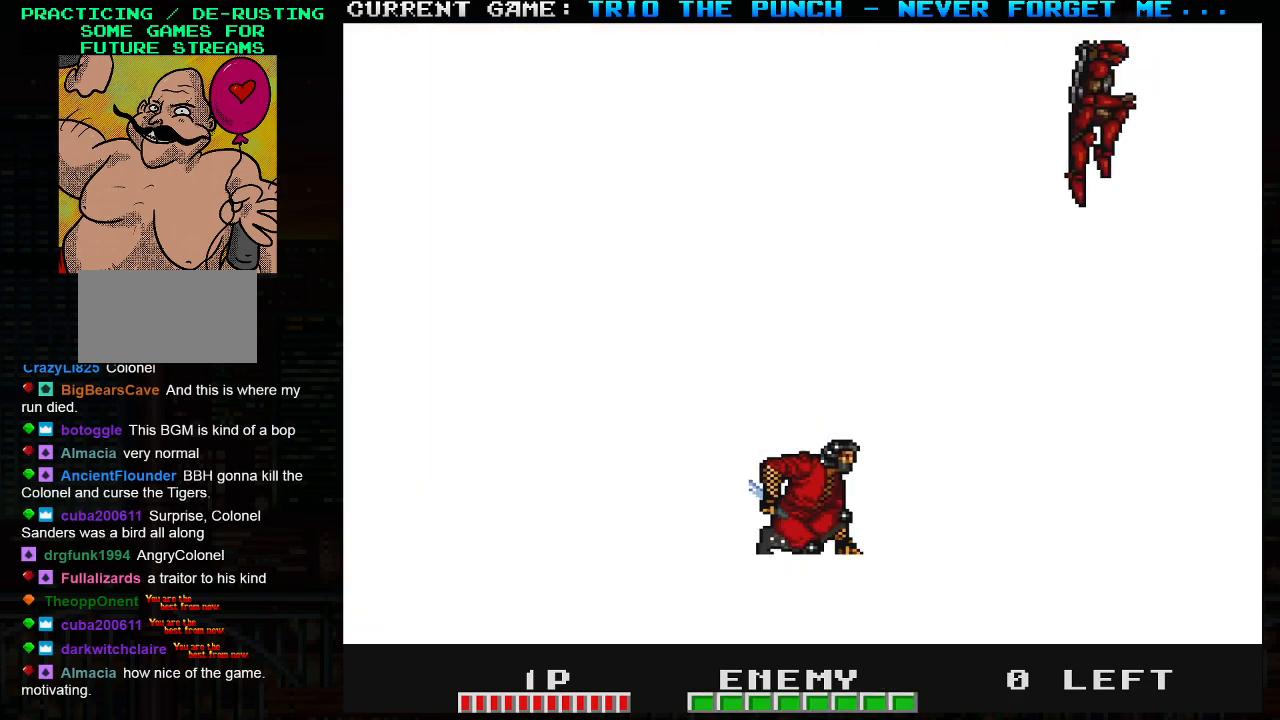
{"buttons": ["SQUARE"], "left_stick": "right", "events": [[333, "R1", "down"], [367, "left_stick", "right"], [400, "R1", "up"], [417, "SQUARE", "down"]]}
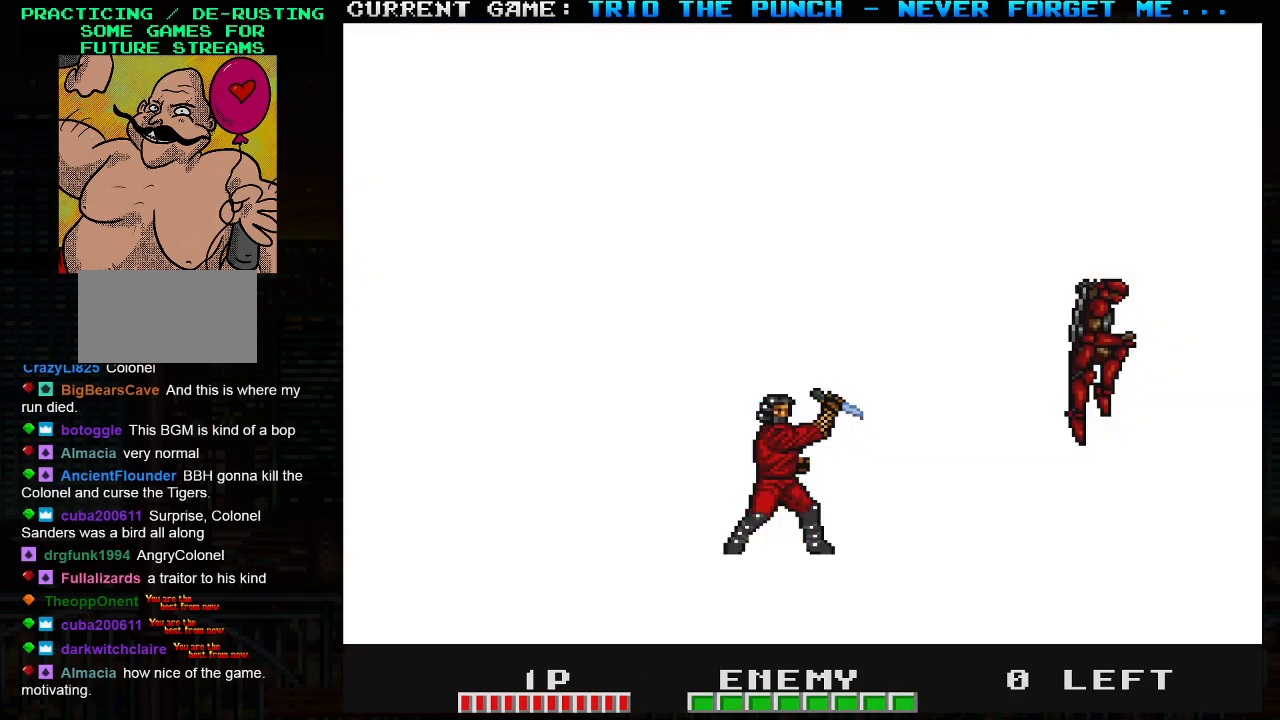
{"buttons": [], "left_stick": "center", "events": [[17, "SQUARE", "up"], [167, "left_stick", "center"]]}
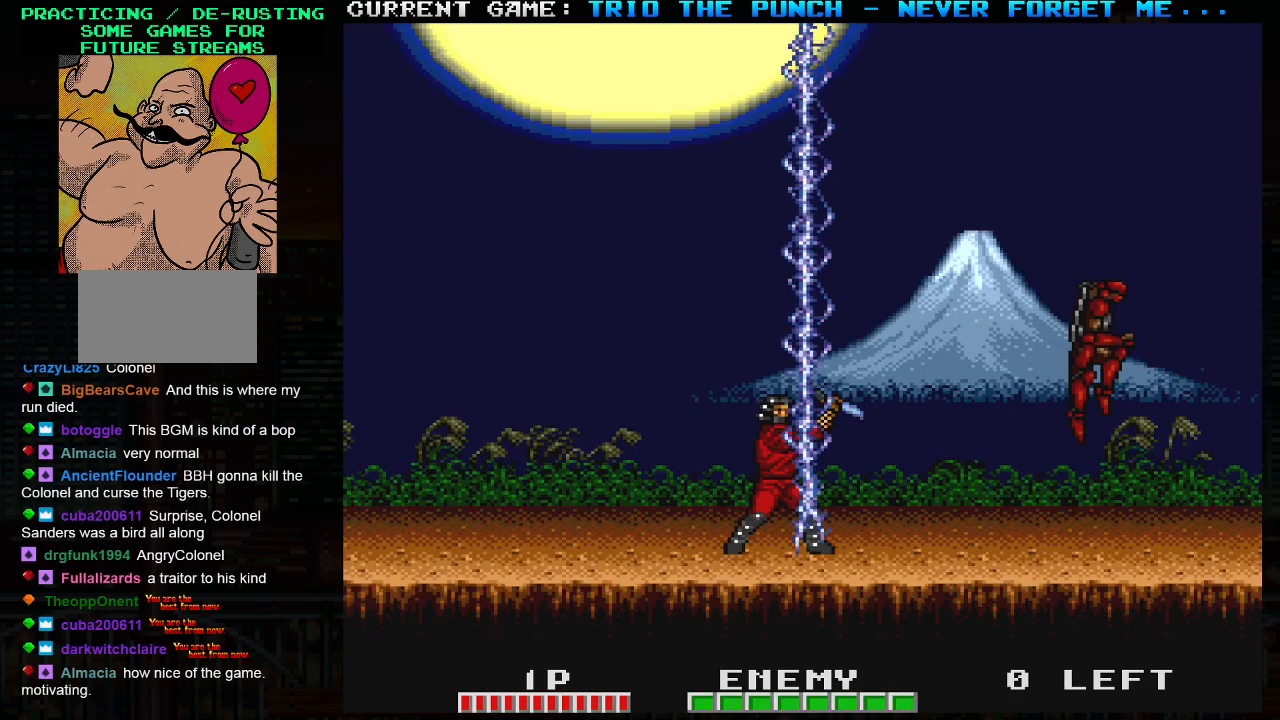
{"buttons": [], "left_stick": "center", "events": [[67, "left_stick", "right"], [300, "TRIANGLE", "down"], [367, "SQUARE", "down"], [367, "TRIANGLE", "up"], [417, "left_stick", "center"], [450, "SQUARE", "up"], [450, "TRIANGLE", "down"], [483, "TRIANGLE", "up"]]}
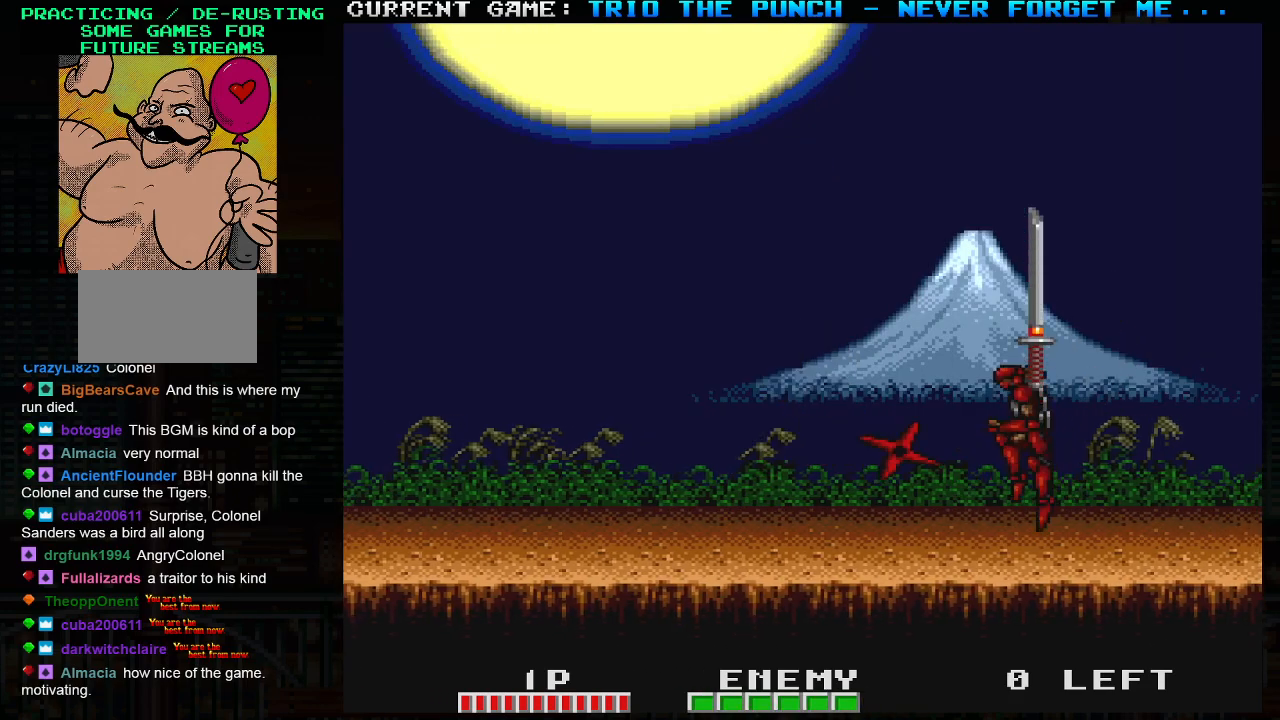
{"buttons": [], "left_stick": "center", "events": [[83, "SQUARE", "down"], [167, "SQUARE", "up"]]}
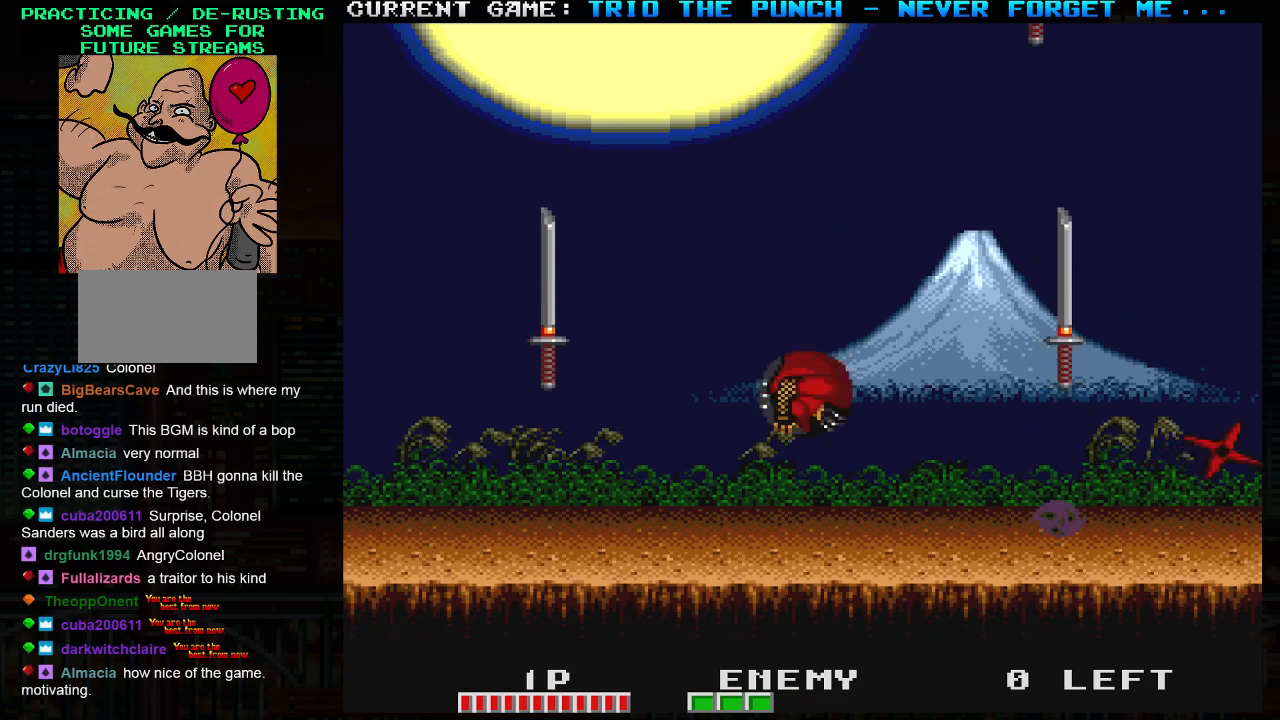
{"buttons": [], "left_stick": "center", "events": [[133, "left_stick", "left"], [250, "left_stick", "center"], [300, "TRIANGLE", "down"], [350, "SQUARE", "down"], [383, "TRIANGLE", "up"], [433, "SQUARE", "up"]]}